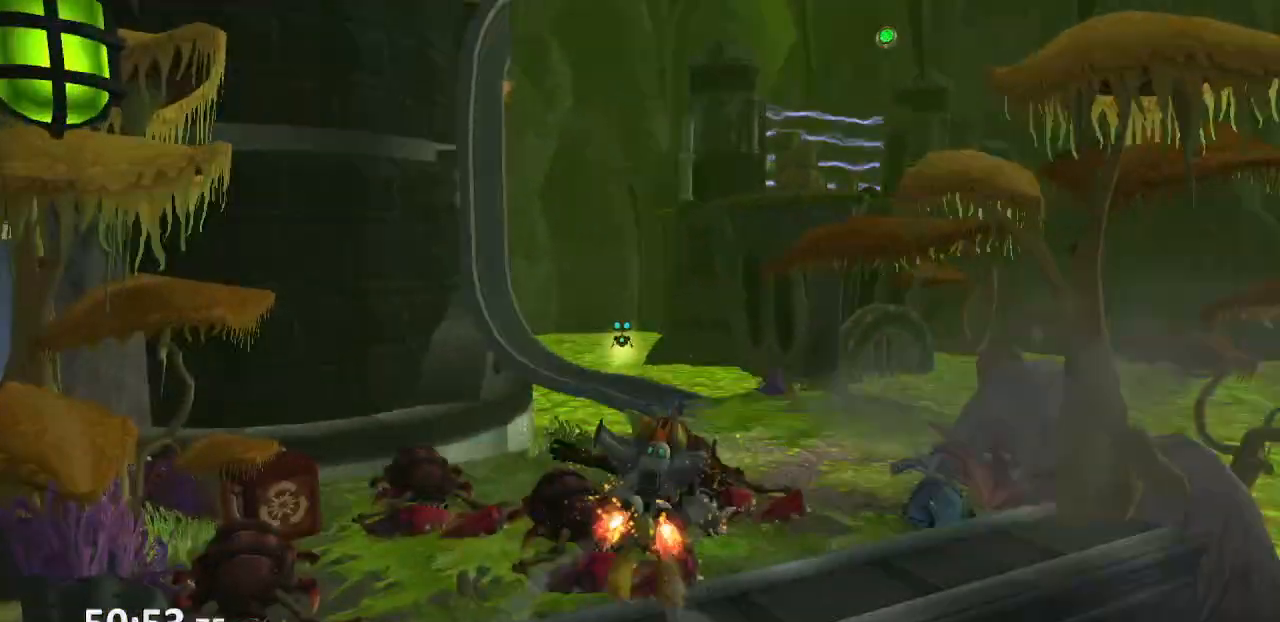
Gameplay with a controller (PlayStation layout); each line is a JSON object with the inputs held at the frame after it. "events" lists button and stick changes between this image and that frame as [ms after this image, input, new state], when the widget could be followed in between. Not read: L3 R3.
{"buttons": [], "left_stick": "up", "right_stick": "center", "events": [[117, "left_stick", "up-right"], [200, "CROSS", "up"], [333, "left_stick", "up"], [350, "right_stick", "left"], [483, "right_stick", "center"]]}
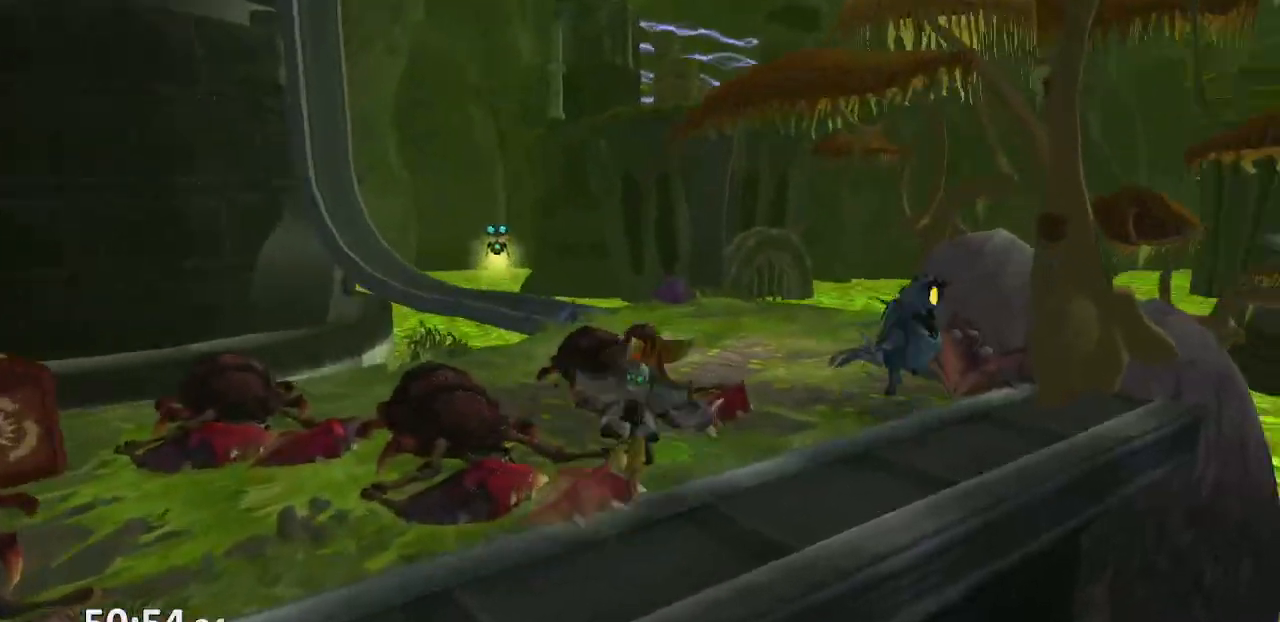
{"buttons": [], "left_stick": "center", "right_stick": "center", "events": [[200, "CROSS", "down"], [217, "R1", "down"], [367, "R1", "up"], [383, "CROSS", "up"], [483, "left_stick", "center"]]}
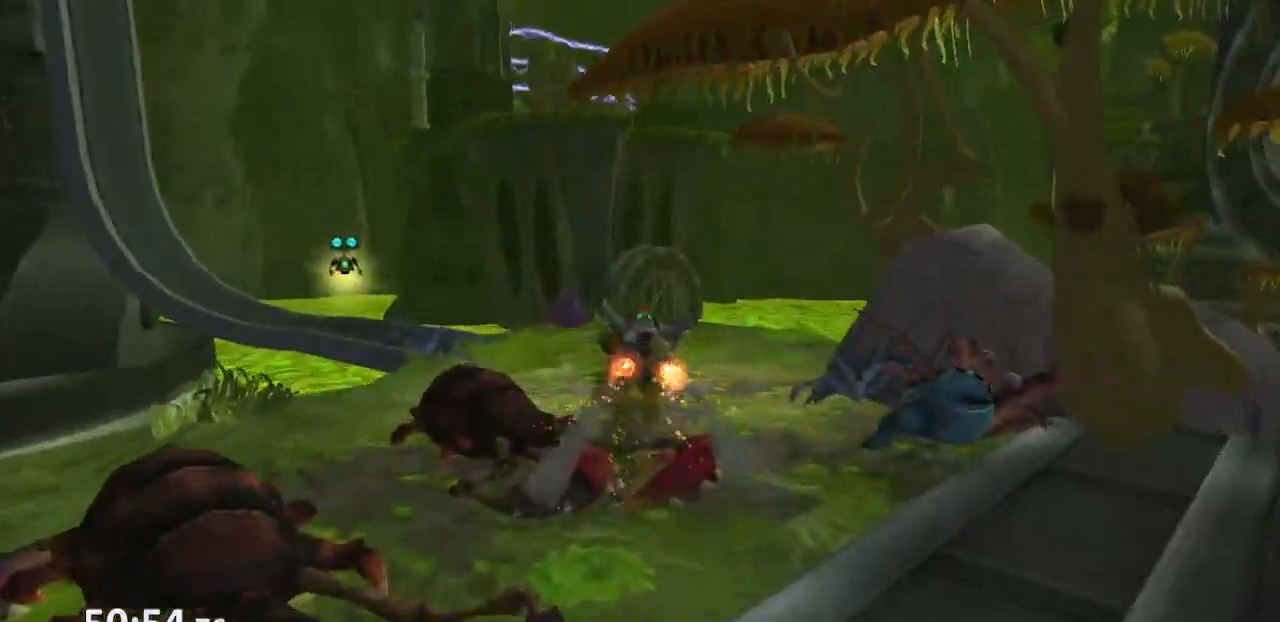
{"buttons": [], "left_stick": "center", "right_stick": "center", "events": []}
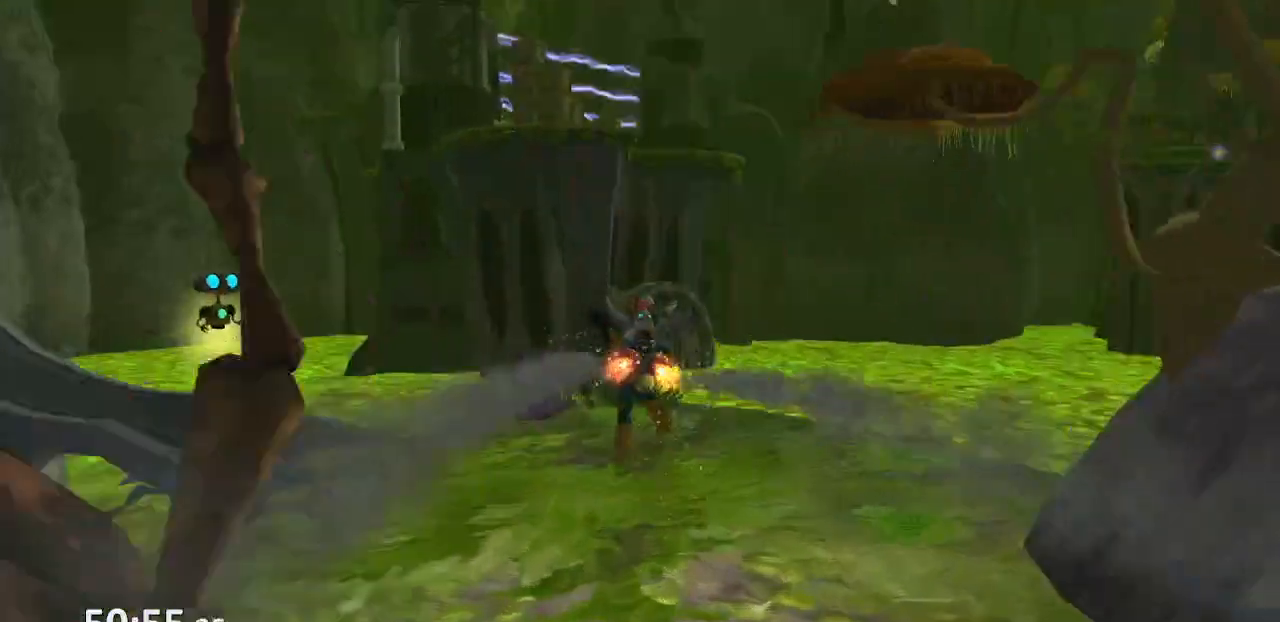
{"buttons": ["CROSS"], "left_stick": "center", "right_stick": "center", "events": [[67, "CROSS", "down"], [250, "CROSS", "up"], [383, "CROSS", "down"]]}
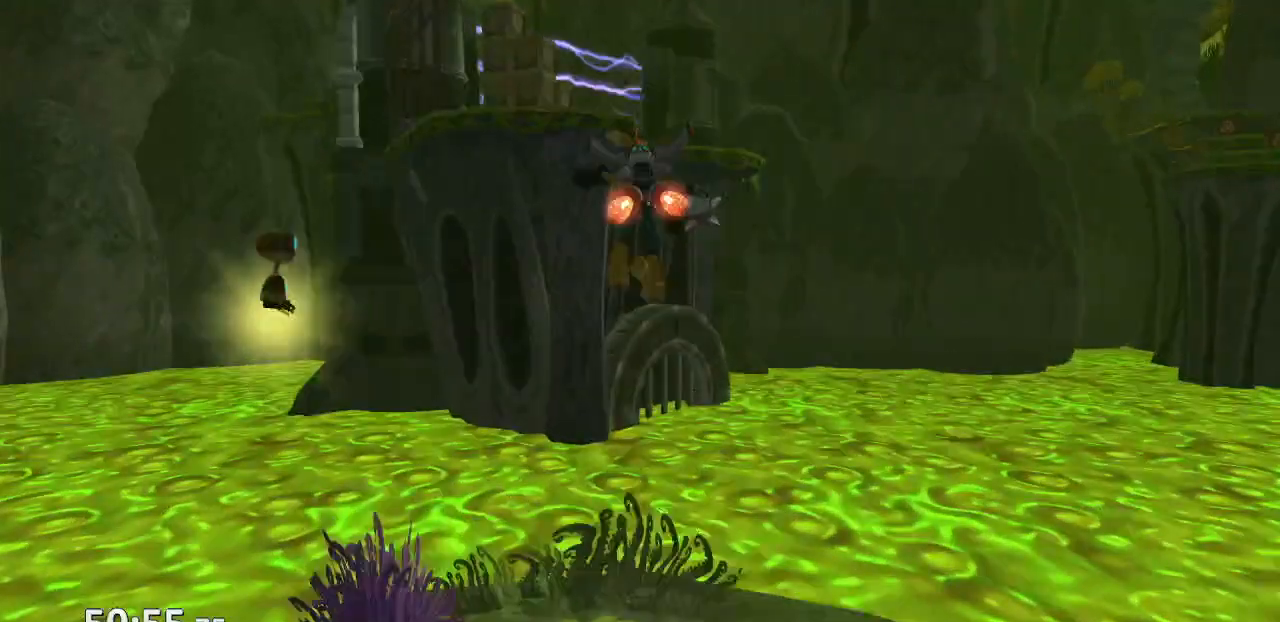
{"buttons": ["CROSS", "R1"], "left_stick": "center", "right_stick": "center", "events": [[17, "CROSS", "up"], [133, "R1", "down"], [250, "CROSS", "down"]]}
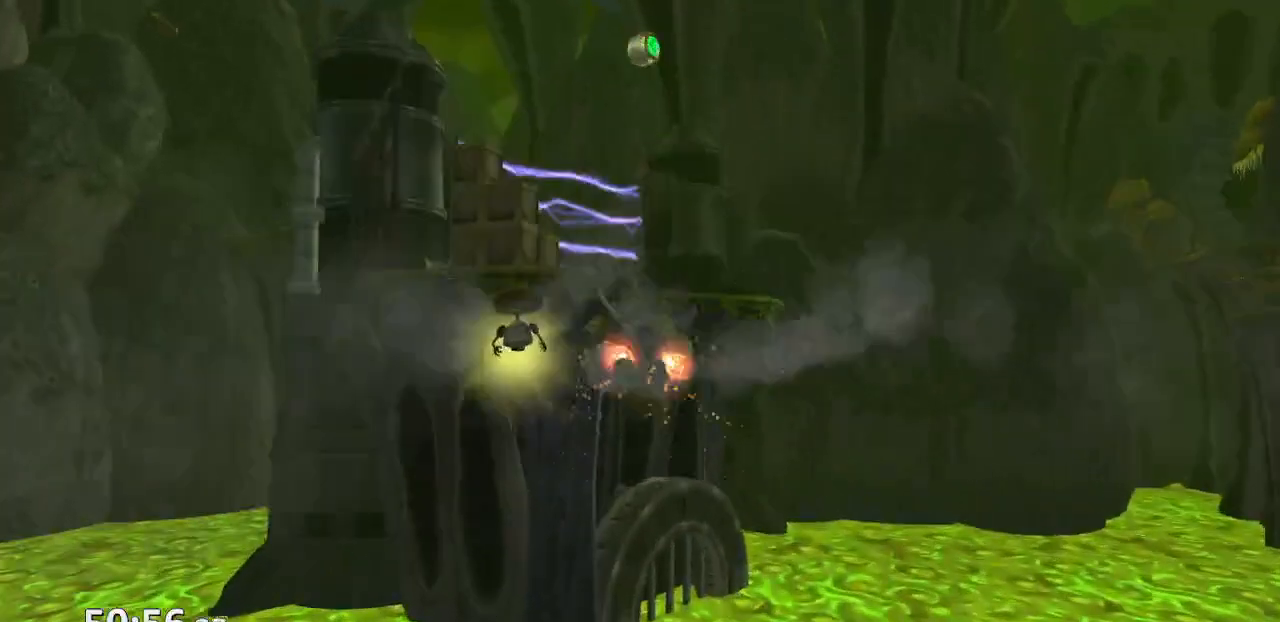
{"buttons": ["CIRCLE", "R1"], "left_stick": "center", "right_stick": "center", "events": [[183, "CIRCLE", "down"], [383, "CROSS", "up"]]}
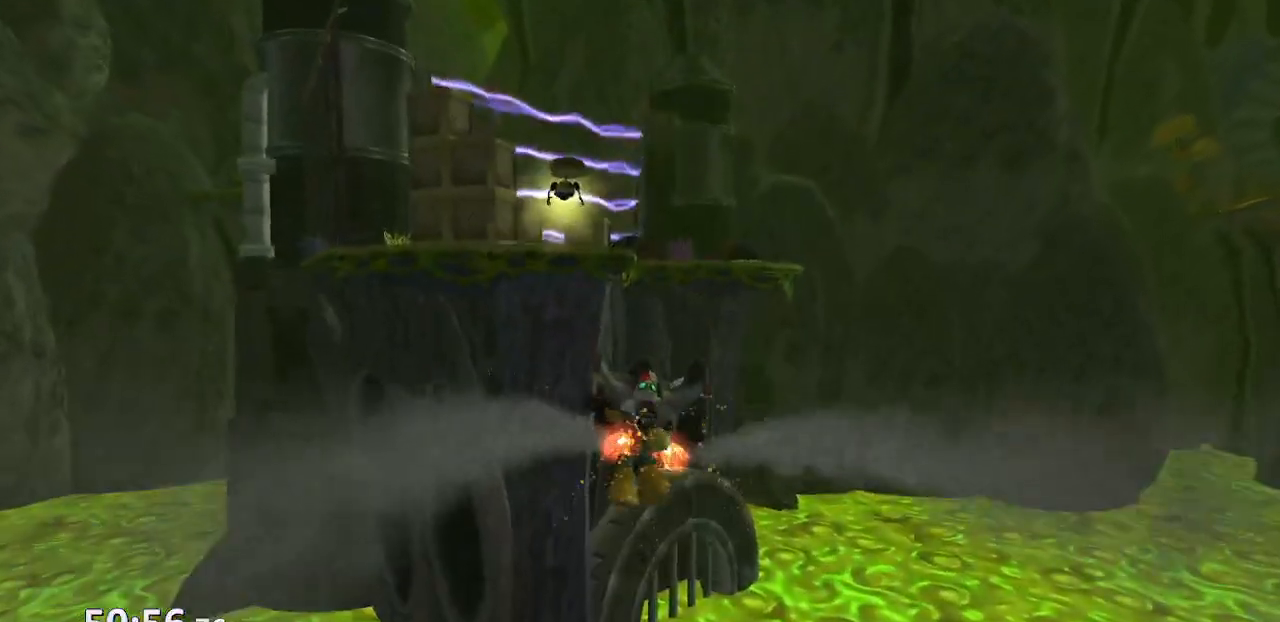
{"buttons": ["CROSS", "CIRCLE"], "left_stick": "up", "right_stick": "center", "events": [[17, "left_stick", "up"], [83, "CIRCLE", "up"], [100, "R1", "up"], [150, "CROSS", "down"], [250, "CIRCLE", "down"]]}
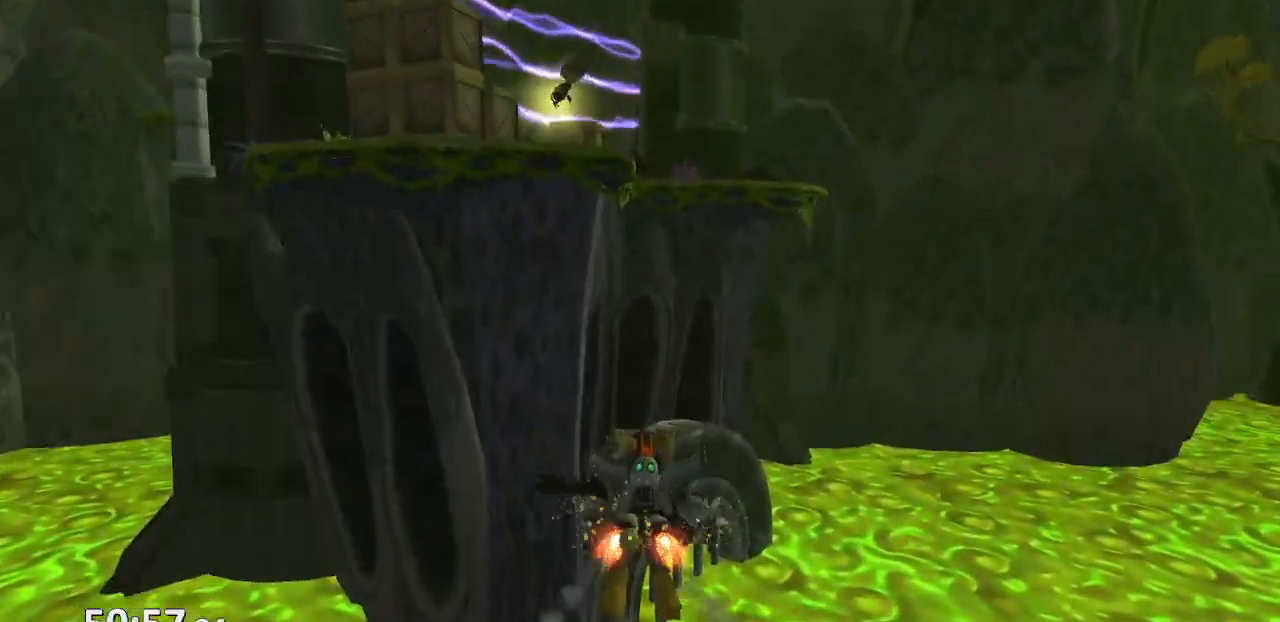
{"buttons": [], "left_stick": "up", "right_stick": "center", "events": [[150, "CIRCLE", "up"], [433, "CROSS", "up"]]}
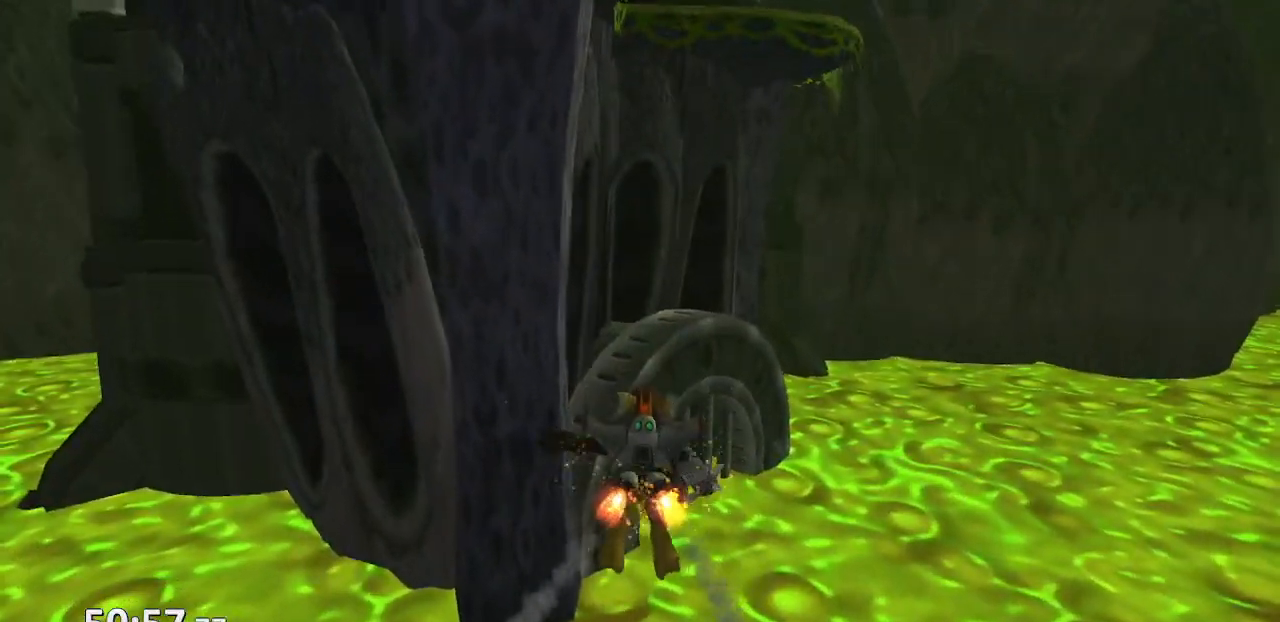
{"buttons": ["CROSS"], "left_stick": "center", "right_stick": "center", "events": [[50, "CROSS", "down"], [133, "CROSS", "up"], [150, "left_stick", "up-left"], [200, "CROSS", "down"], [283, "CROSS", "up"], [367, "CROSS", "down"], [417, "CROSS", "up"], [417, "left_stick", "center"], [500, "CROSS", "down"]]}
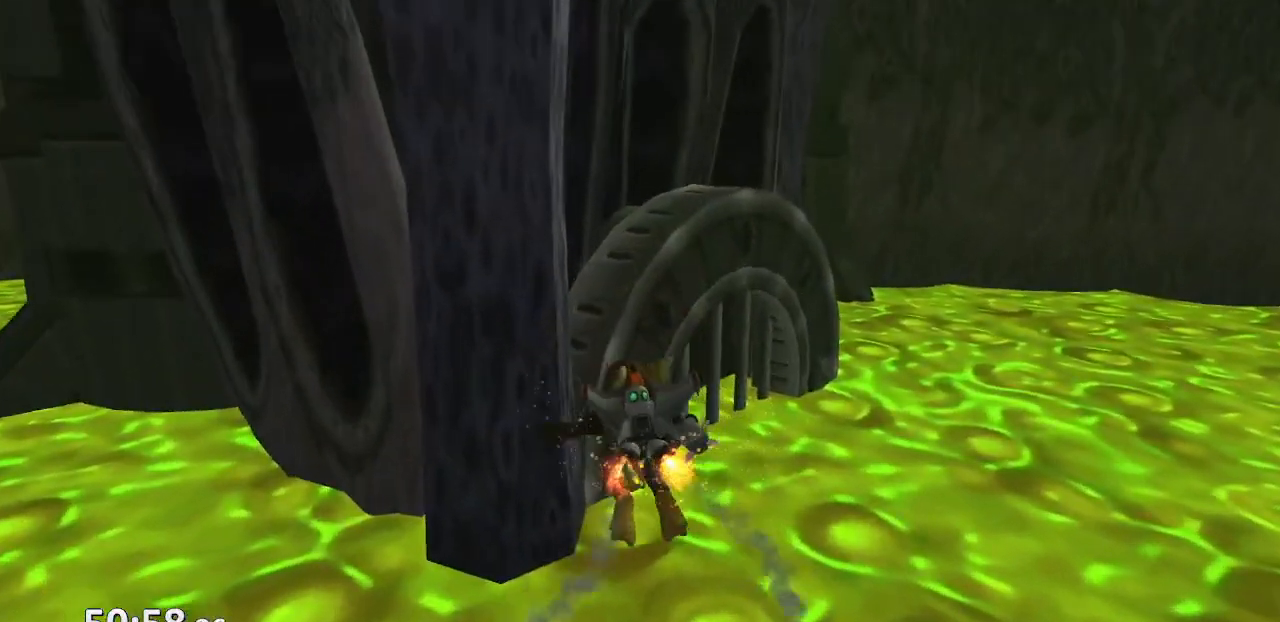
{"buttons": [], "left_stick": "center", "right_stick": "center", "events": [[67, "CROSS", "up"], [150, "CROSS", "down"], [200, "CROSS", "up"], [267, "CROSS", "down"], [350, "CROSS", "up"], [417, "CROSS", "down"], [483, "CROSS", "up"]]}
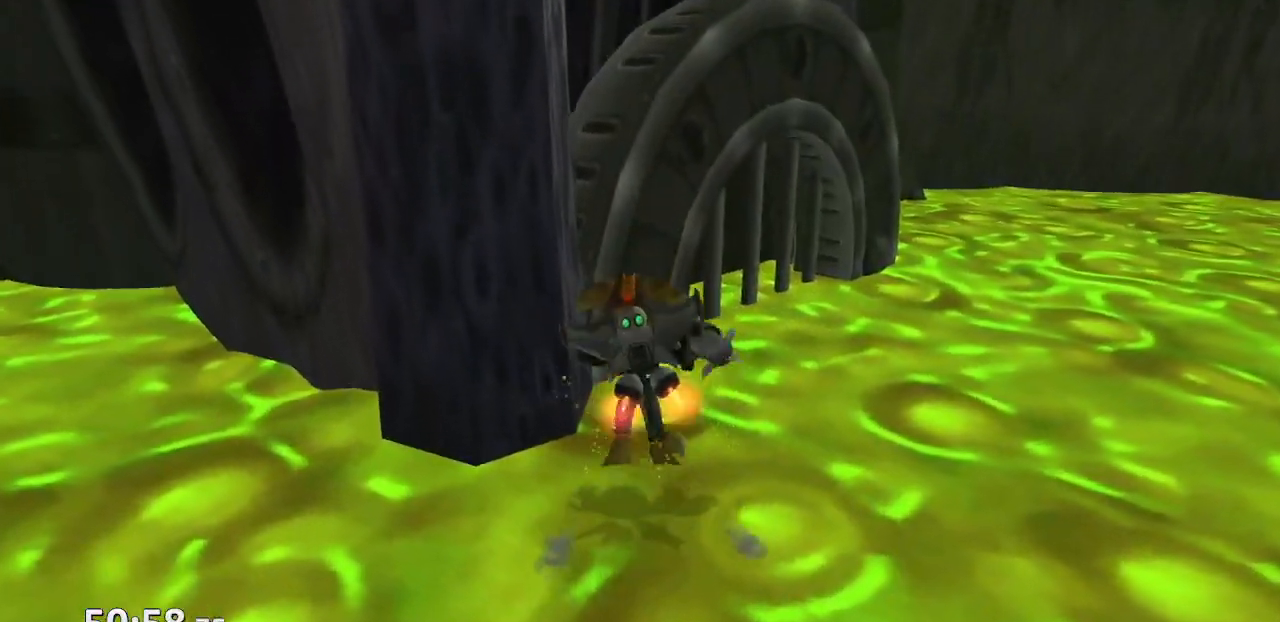
{"buttons": ["CROSS"], "left_stick": "center", "right_stick": "center", "events": [[33, "CROSS", "down"], [150, "CROSS", "up"], [167, "left_stick", "up"], [317, "R1", "down"], [333, "left_stick", "center"], [417, "CROSS", "down"], [500, "R1", "up"]]}
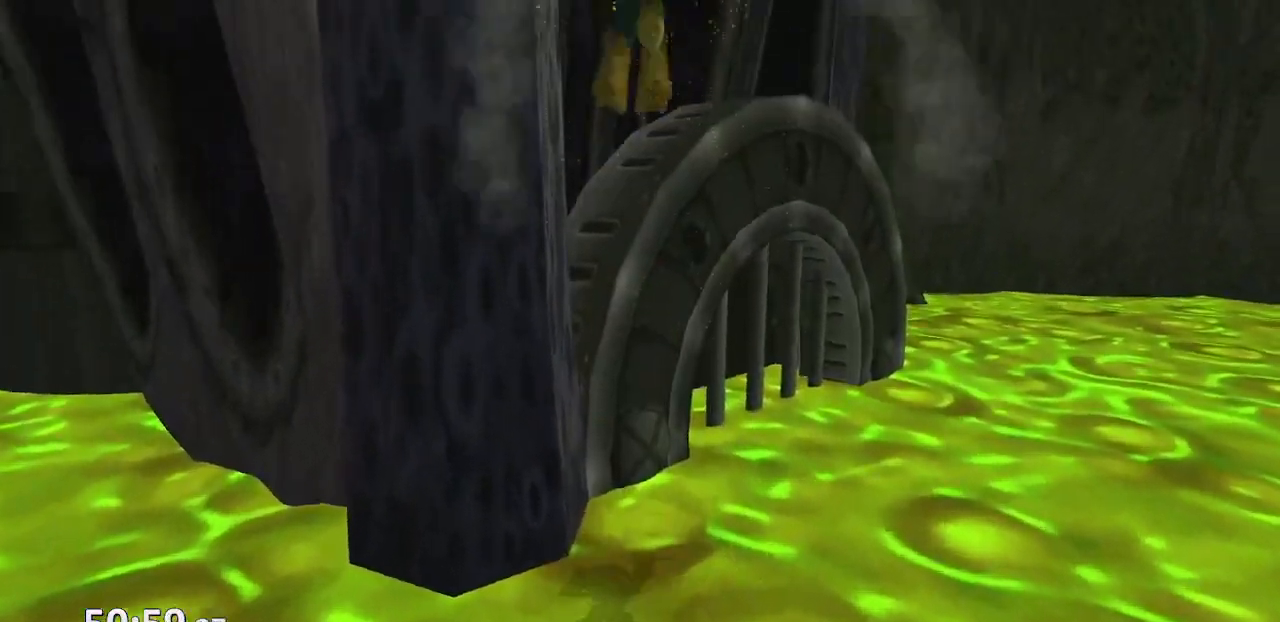
{"buttons": ["CROSS"], "left_stick": "center", "right_stick": "center", "events": [[150, "CROSS", "up"], [250, "CROSS", "down"], [333, "CROSS", "up"], [383, "CROSS", "down"], [450, "CROSS", "up"], [500, "CROSS", "down"]]}
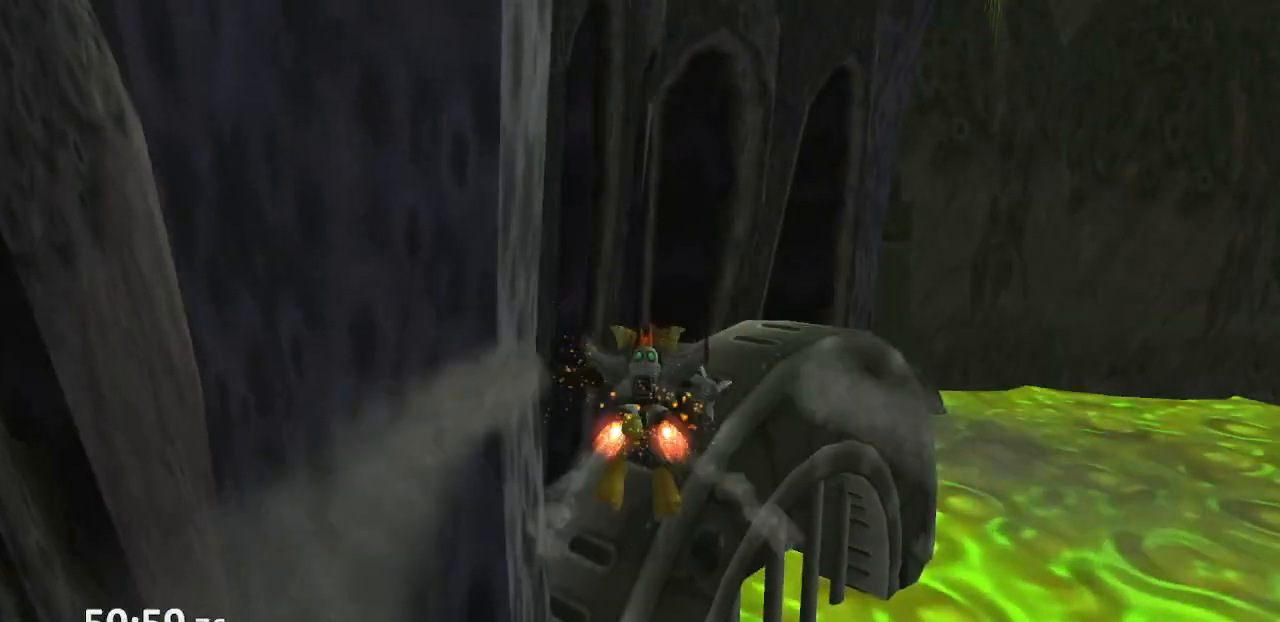
{"buttons": [], "left_stick": "center", "right_stick": "center", "events": [[83, "CROSS", "up"], [133, "CROSS", "down"], [183, "left_stick", "down-right"], [233, "CROSS", "up"], [283, "CROSS", "down"], [383, "CROSS", "up"], [500, "left_stick", "center"]]}
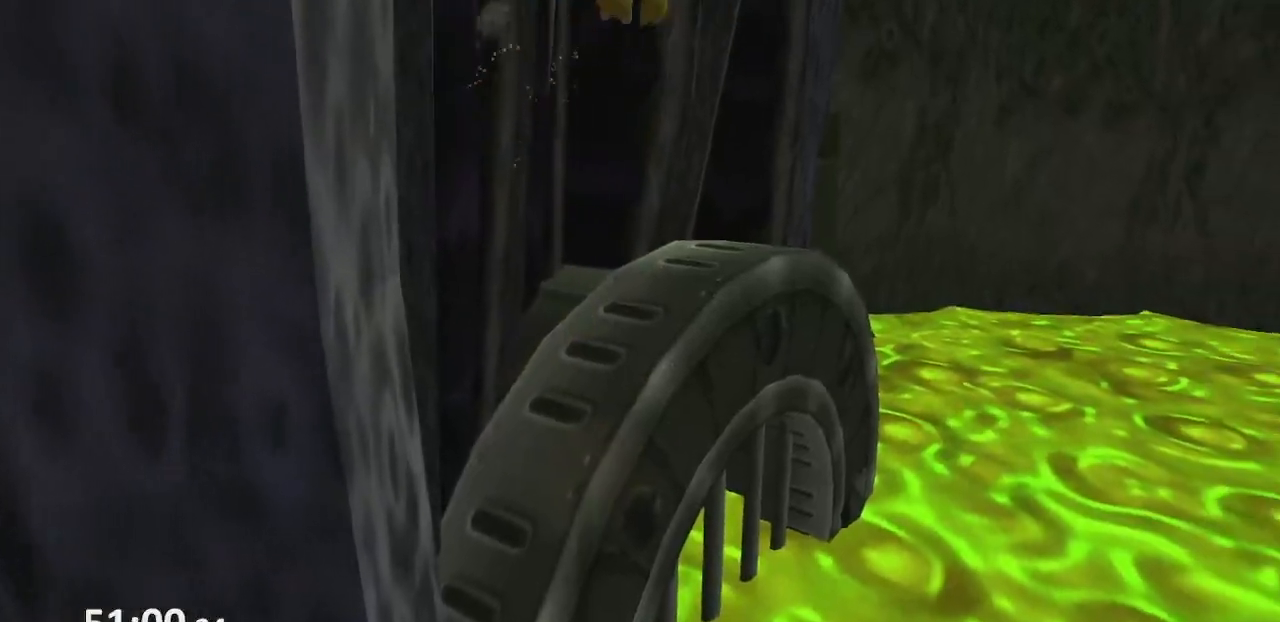
{"buttons": ["CROSS", "CIRCLE"], "left_stick": "center", "right_stick": "center", "events": [[17, "R1", "down"], [133, "CROSS", "down"], [217, "R1", "up"], [433, "CIRCLE", "down"]]}
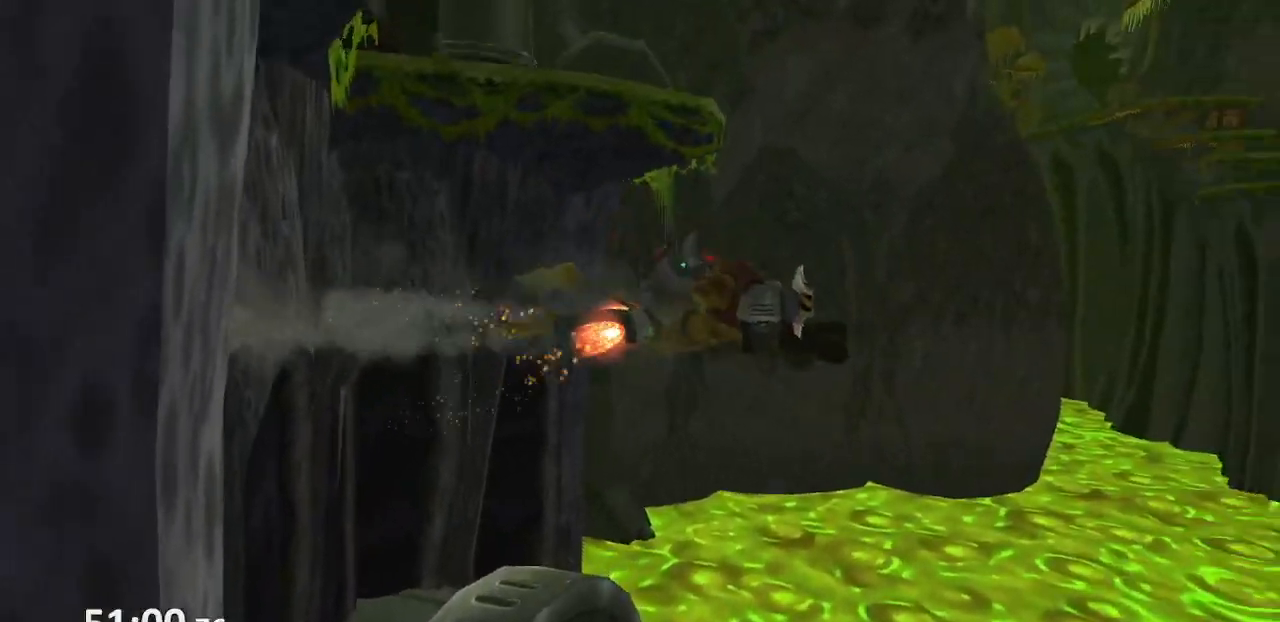
{"buttons": ["CROSS"], "left_stick": "up-right", "right_stick": "center", "events": [[350, "CIRCLE", "up"], [383, "left_stick", "up-right"]]}
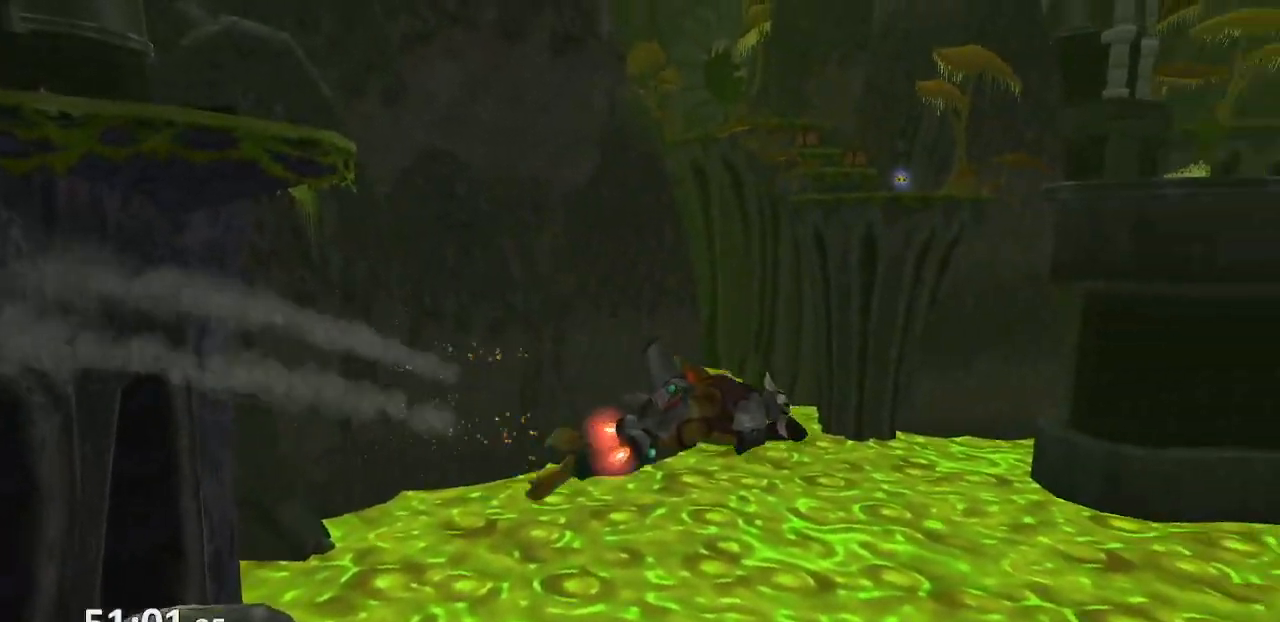
{"buttons": ["CROSS"], "left_stick": "left", "right_stick": "center", "events": [[67, "CIRCLE", "down"], [350, "CIRCLE", "up"], [350, "CROSS", "up"], [417, "CROSS", "down"], [450, "left_stick", "left"]]}
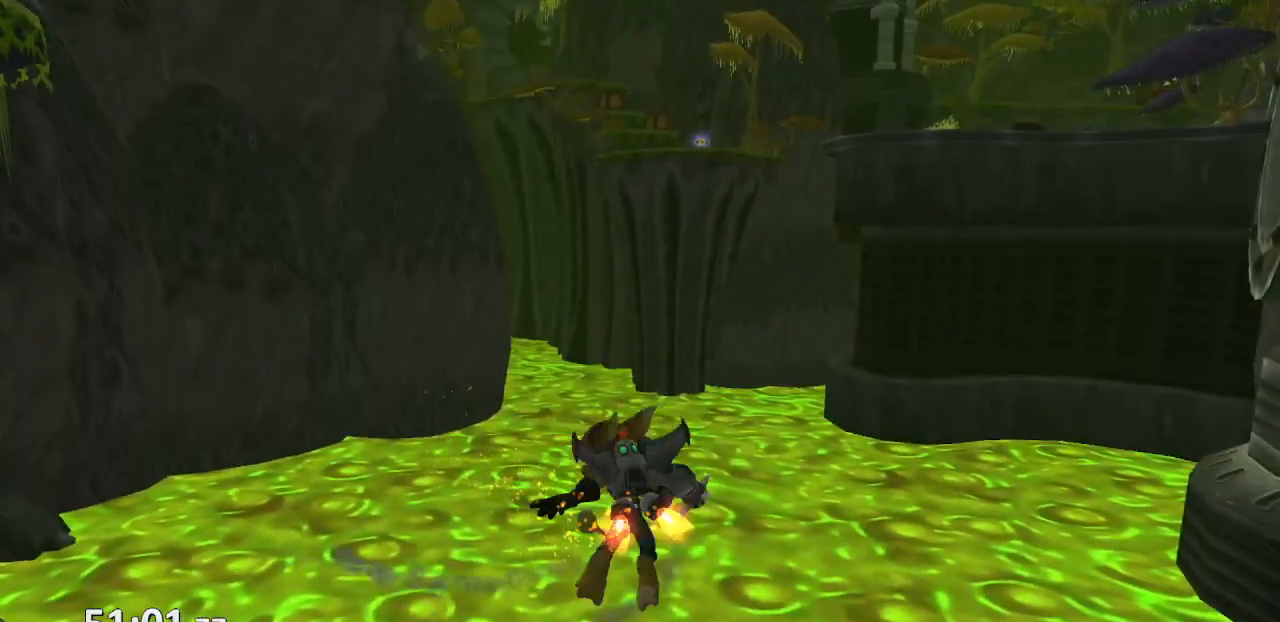
{"buttons": ["CROSS"], "left_stick": "left", "right_stick": "center", "events": [[83, "CROSS", "up"], [133, "left_stick", "down-left"], [150, "CROSS", "down"], [250, "CROSS", "up"], [333, "CROSS", "down"], [400, "CROSS", "up"], [433, "left_stick", "left"], [500, "CROSS", "down"]]}
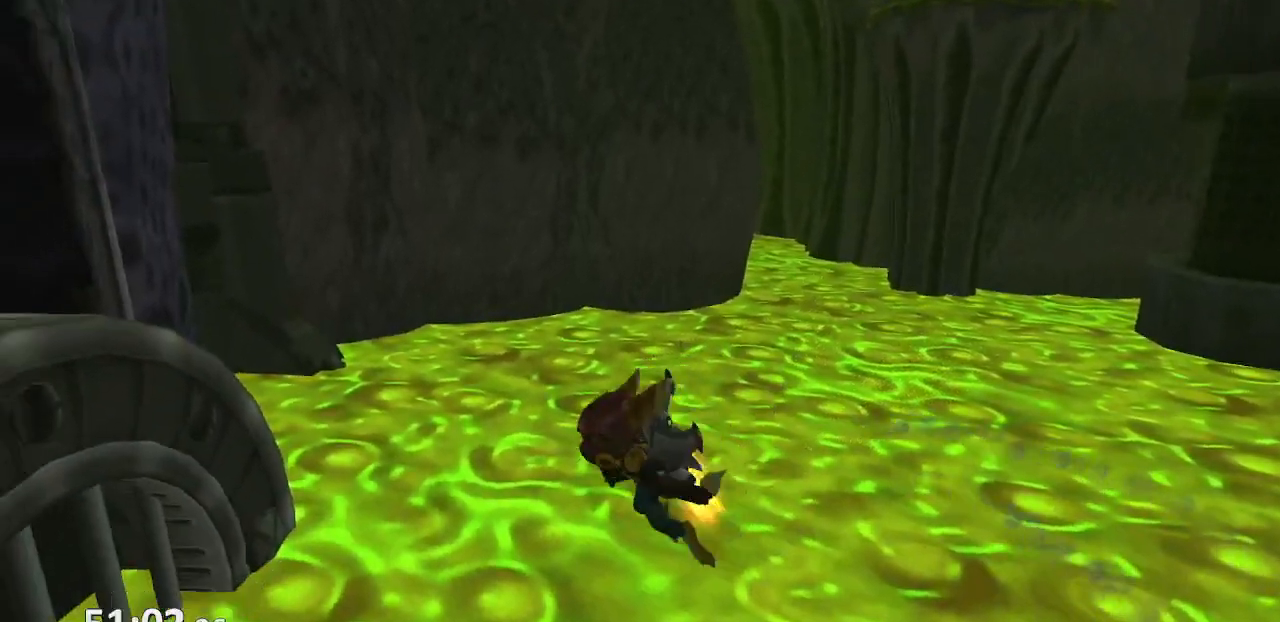
{"buttons": ["R1"], "left_stick": "center", "right_stick": "center", "events": [[50, "CROSS", "up"], [133, "CROSS", "down"], [200, "CROSS", "up"], [217, "left_stick", "center"], [283, "CROSS", "down"], [367, "CROSS", "up"], [417, "CROSS", "down"], [467, "R1", "down"], [500, "CROSS", "up"]]}
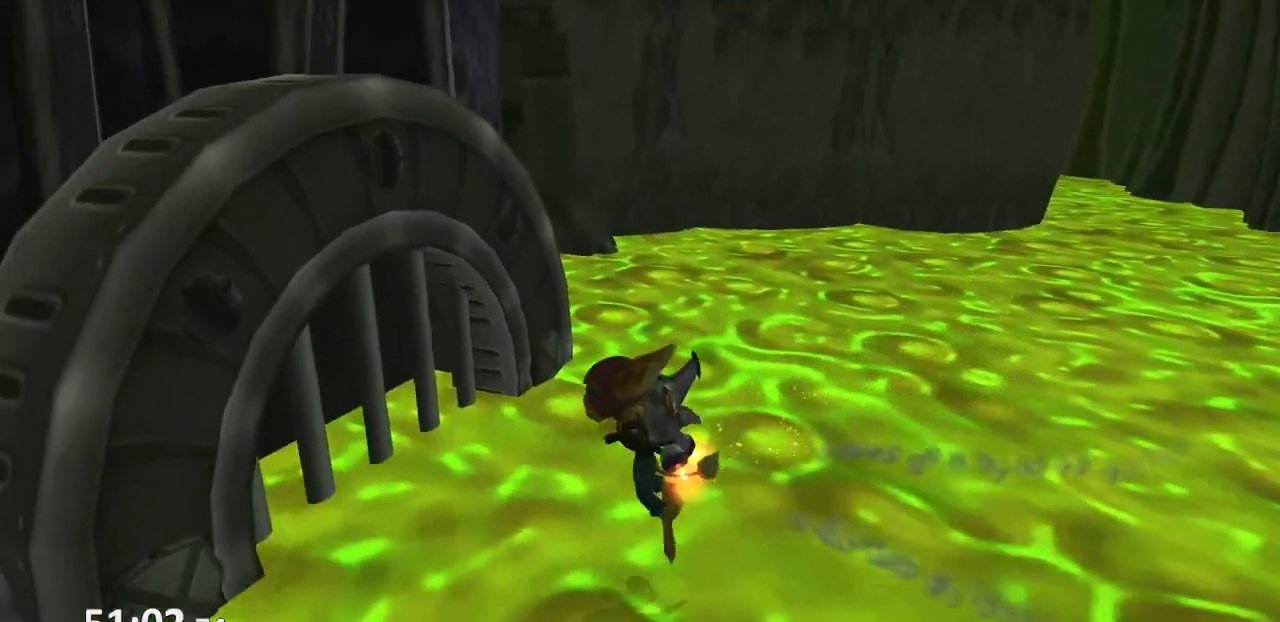
{"buttons": [], "left_stick": "up-left", "right_stick": "center", "events": [[17, "R1", "up"], [67, "CROSS", "down"], [133, "CROSS", "up"], [183, "CROSS", "down"], [267, "CROSS", "up"], [317, "CROSS", "down"], [417, "CROSS", "up"], [417, "left_stick", "up-left"]]}
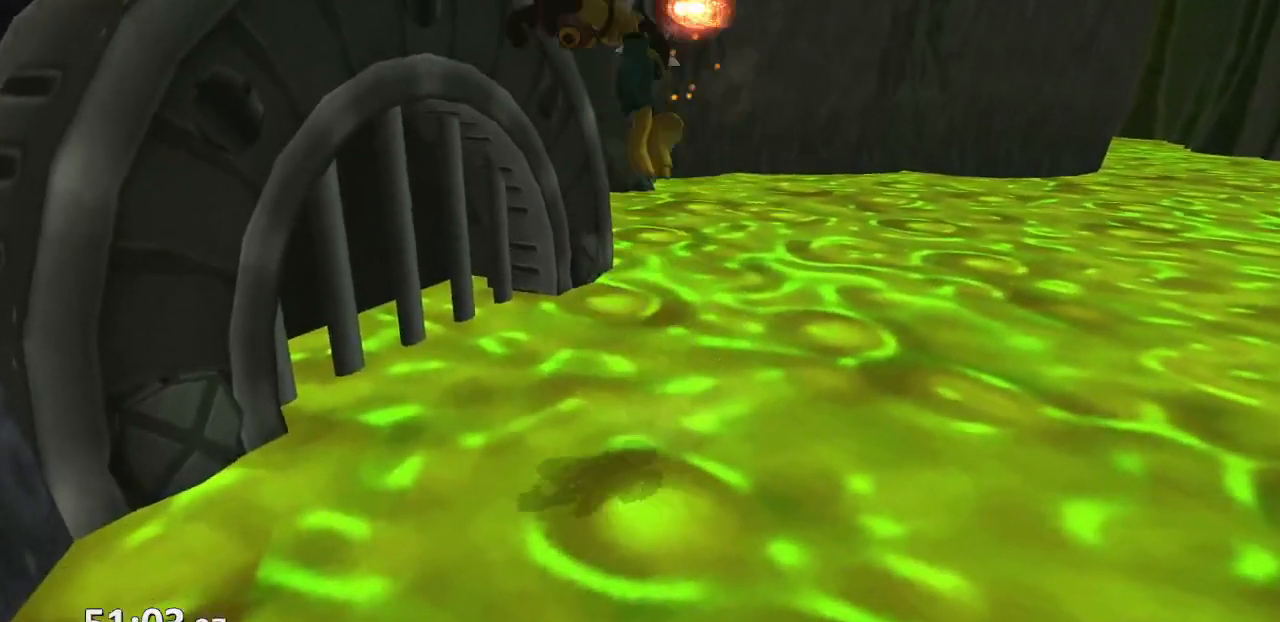
{"buttons": [], "left_stick": "center", "right_stick": "center", "events": [[217, "R1", "down"], [217, "left_stick", "center"], [300, "CROSS", "down"], [383, "R1", "up"], [467, "CROSS", "up"]]}
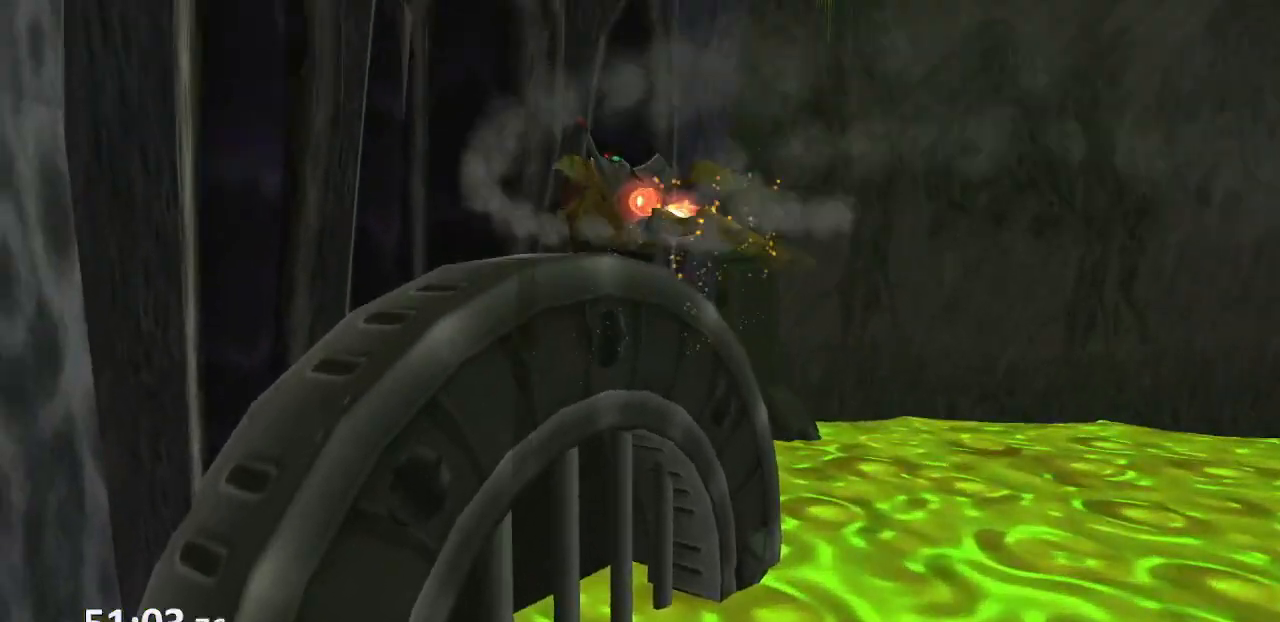
{"buttons": ["CROSS"], "left_stick": "center", "right_stick": "center", "events": [[100, "CROSS", "down"], [167, "CROSS", "up"], [233, "CROSS", "down"], [300, "CROSS", "up"], [367, "CROSS", "down"], [450, "CROSS", "up"], [500, "CROSS", "down"]]}
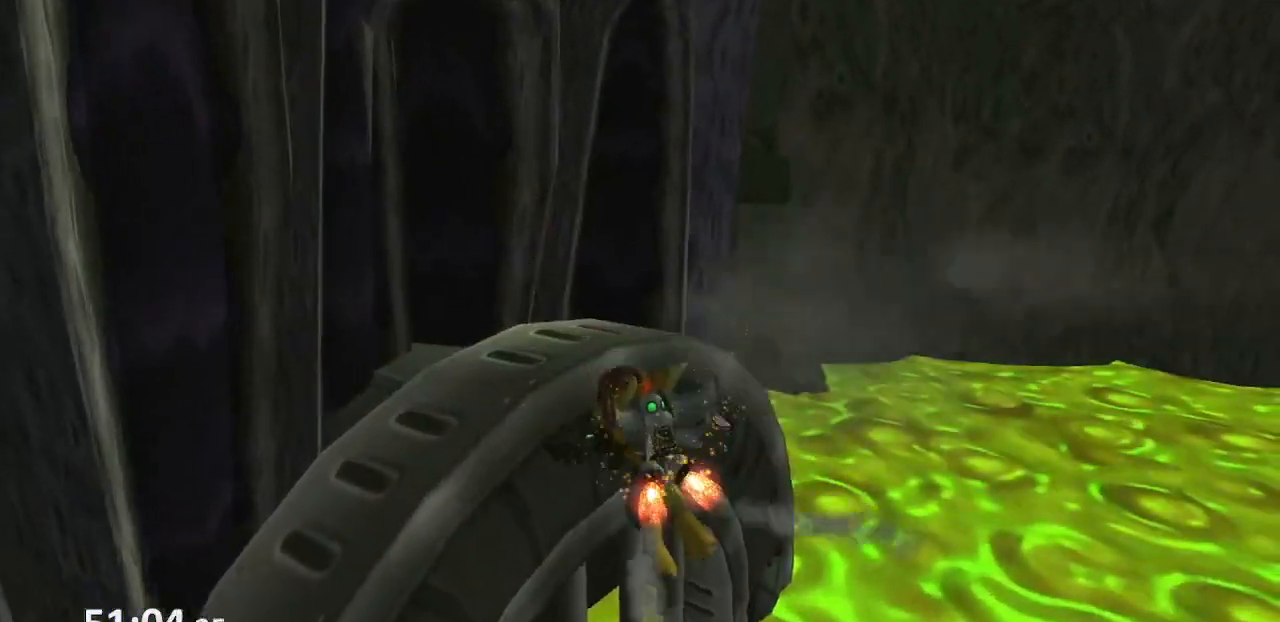
{"buttons": [], "left_stick": "center", "right_stick": "center", "events": [[83, "CROSS", "up"], [150, "CROSS", "down"], [200, "CROSS", "up"], [283, "CROSS", "down"], [367, "CROSS", "up"], [433, "CROSS", "down"], [500, "CROSS", "up"]]}
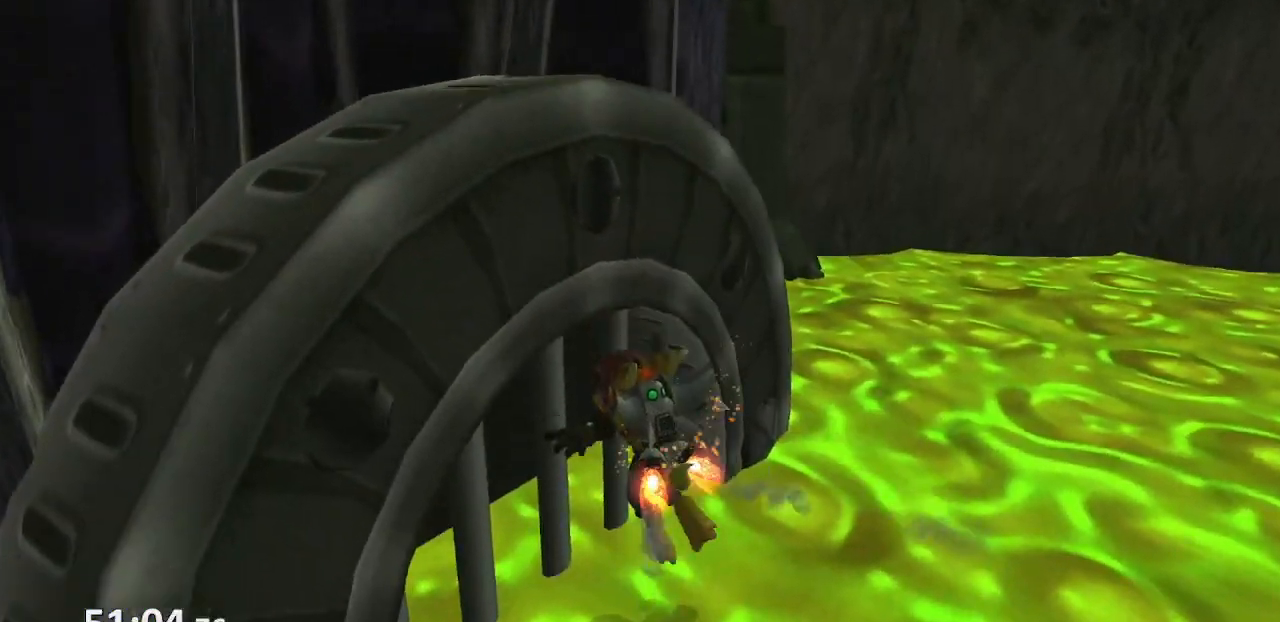
{"buttons": [], "left_stick": "down", "right_stick": "center", "events": [[67, "CROSS", "down"], [150, "CROSS", "up"], [183, "CROSS", "down"], [267, "CROSS", "up"], [333, "CROSS", "down"], [383, "left_stick", "down"], [450, "CROSS", "up"]]}
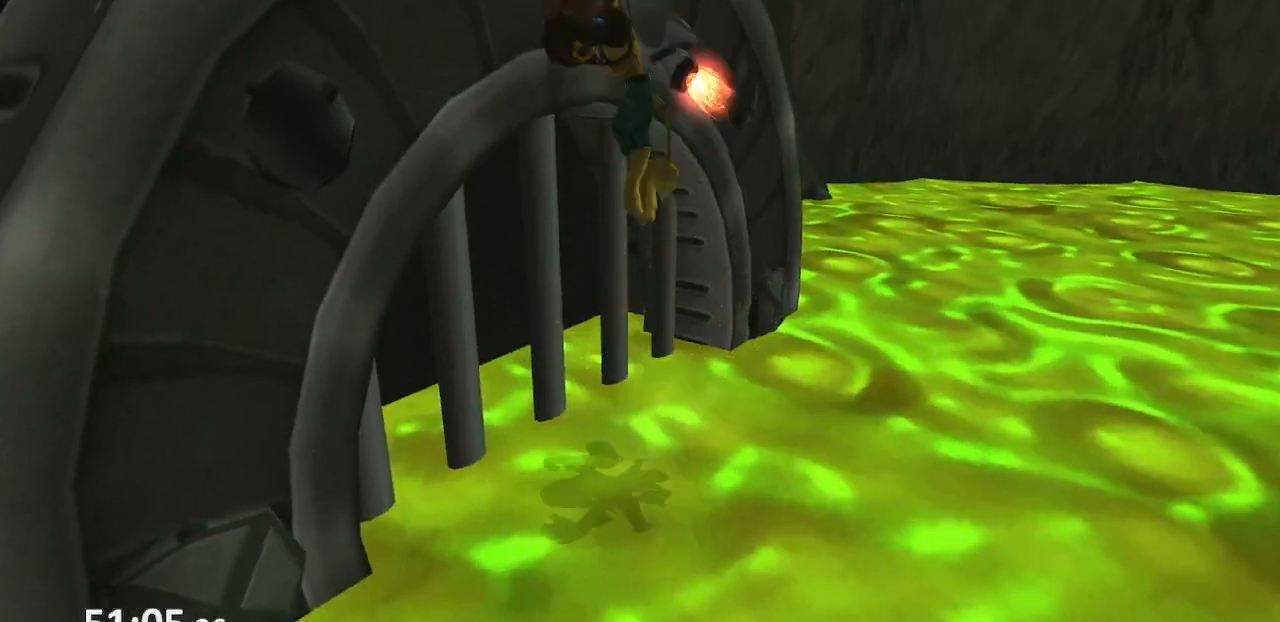
{"buttons": ["CROSS"], "left_stick": "center", "right_stick": "center", "events": [[33, "CROSS", "down"], [33, "left_stick", "down-left"], [67, "CROSS", "up"], [233, "R1", "down"], [233, "left_stick", "center"], [300, "CROSS", "down"], [383, "CROSS", "up"], [383, "R1", "up"], [450, "CROSS", "down"]]}
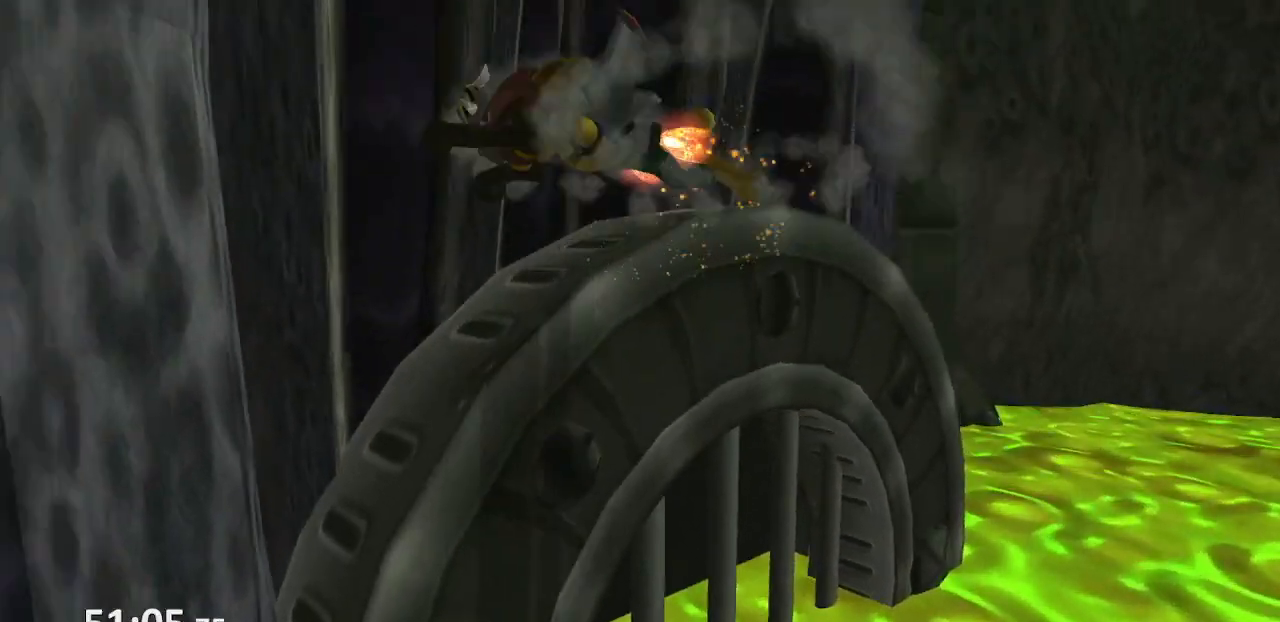
{"buttons": [], "left_stick": "center", "right_stick": "center", "events": [[33, "CROSS", "up"], [117, "CROSS", "down"], [183, "CROSS", "up"], [250, "CROSS", "down"], [333, "CROSS", "up"], [383, "CROSS", "down"], [467, "CROSS", "up"]]}
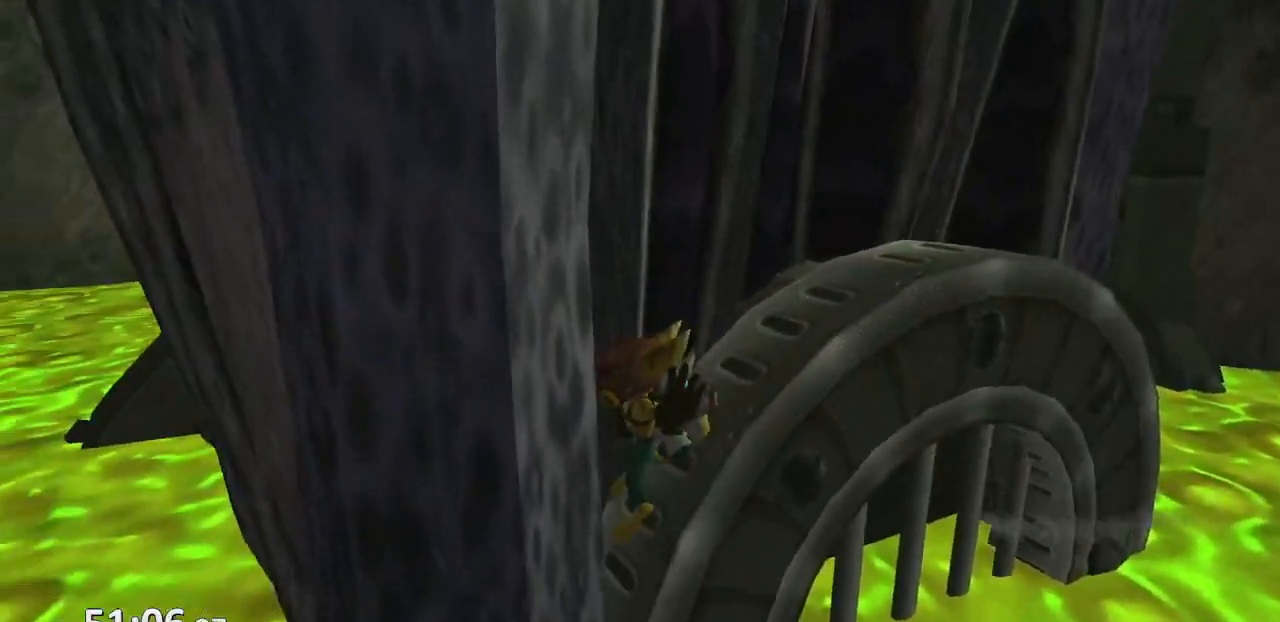
{"buttons": ["CROSS"], "left_stick": "center", "right_stick": "center", "events": [[33, "CROSS", "down"], [133, "CROSS", "up"], [167, "CROSS", "down"], [167, "left_stick", "up"], [250, "CROSS", "up"], [283, "left_stick", "center"], [350, "CROSS", "down"], [400, "CROSS", "up"], [483, "CROSS", "down"]]}
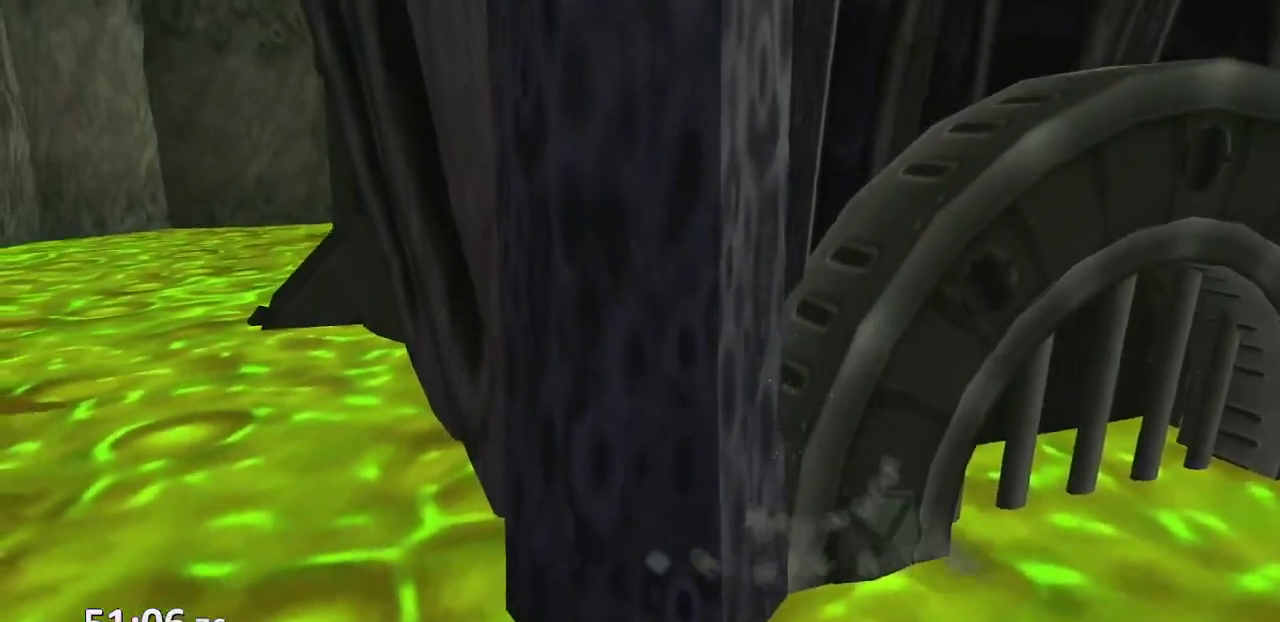
{"buttons": [], "left_stick": "right", "right_stick": "center", "events": [[50, "CROSS", "up"], [117, "CROSS", "down"], [200, "CROSS", "up"], [250, "CROSS", "down"], [333, "CROSS", "up"], [400, "left_stick", "right"]]}